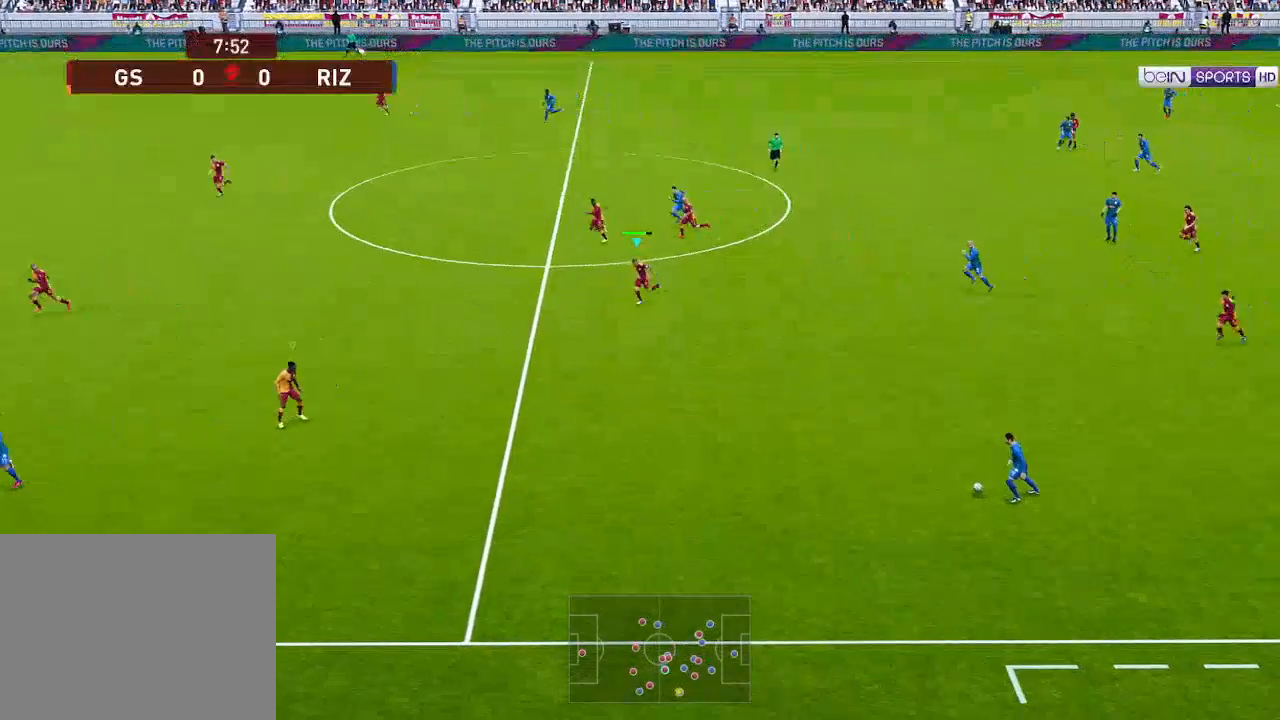
Gameplay with a controller (Xbox layout); each line is a JSON object with the inputs held at the frame after it. "events" lists button and stick changes between this image and that frame as [ms after this image, input, new state], when the widget could be followed in between.
{"buttons": ["DPAD_DOWN", "DPAD_LEFT"], "left_stick": "center", "right_stick": "center", "events": []}
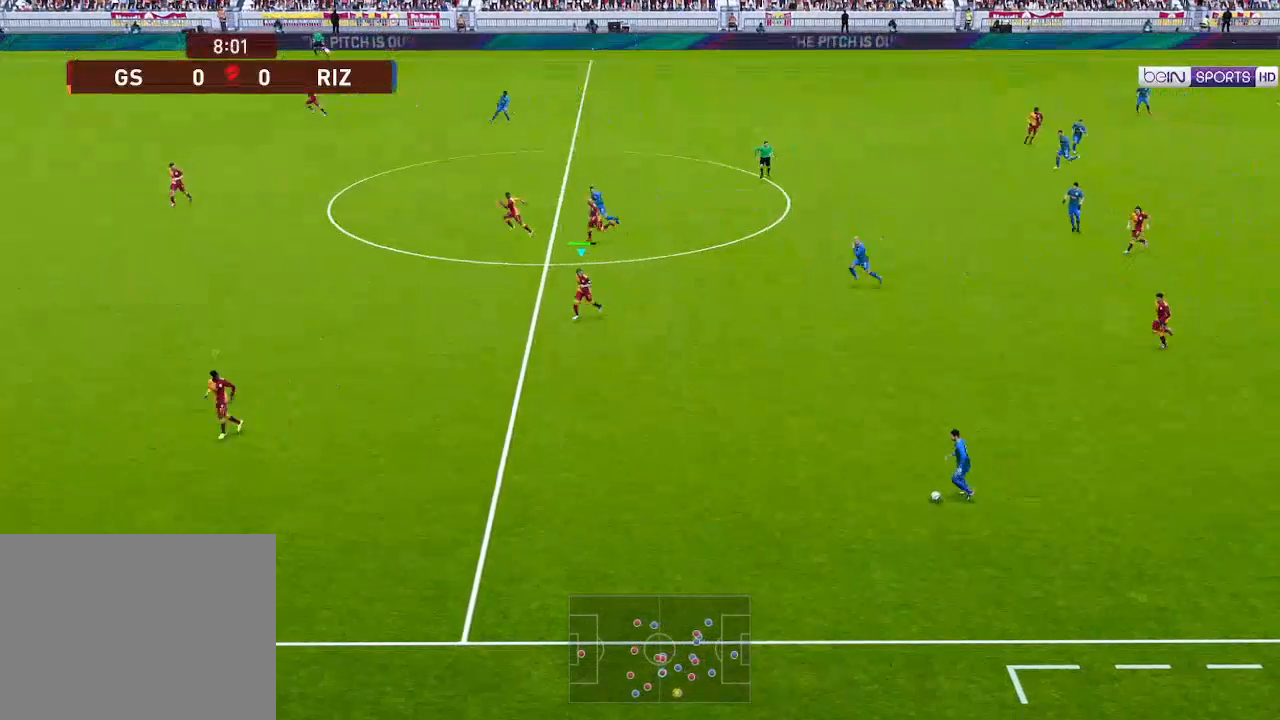
{"buttons": ["DPAD_DOWN", "DPAD_LEFT"], "left_stick": "center", "right_stick": "center", "events": [[267, "L1", "down"], [367, "L1", "up"]]}
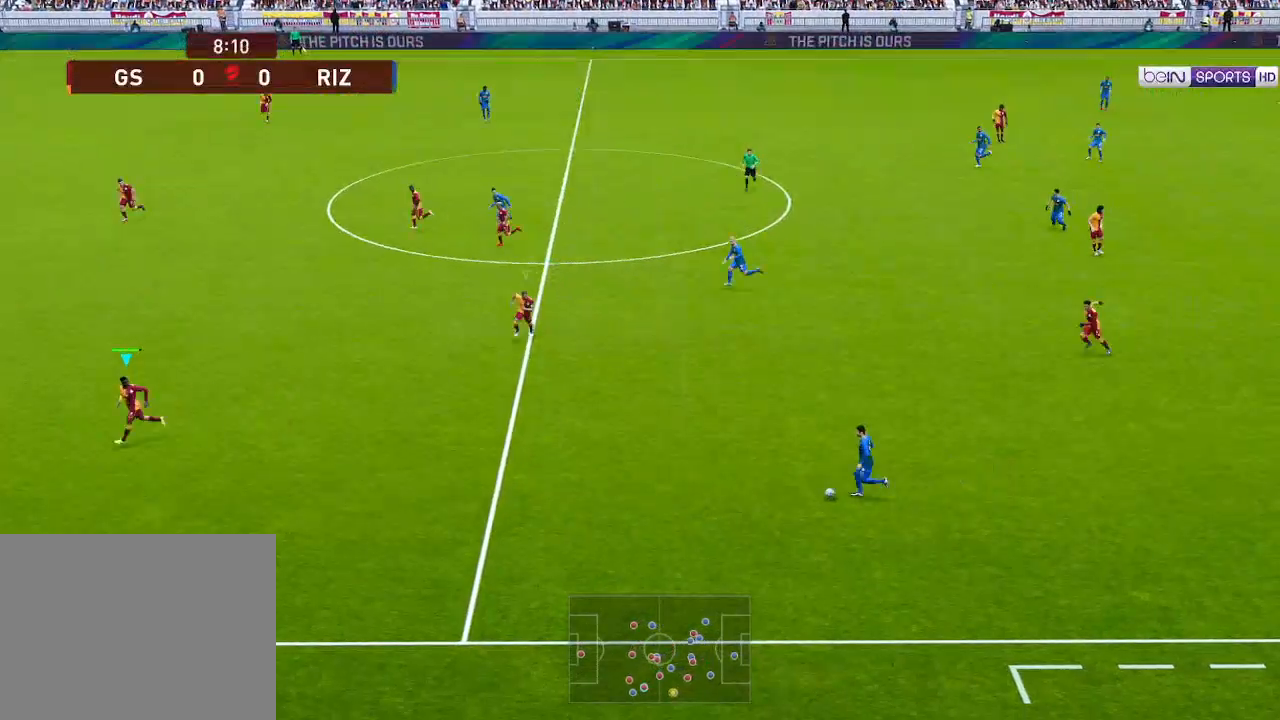
{"buttons": ["DPAD_DOWN", "DPAD_LEFT"], "left_stick": "center", "right_stick": "center", "events": []}
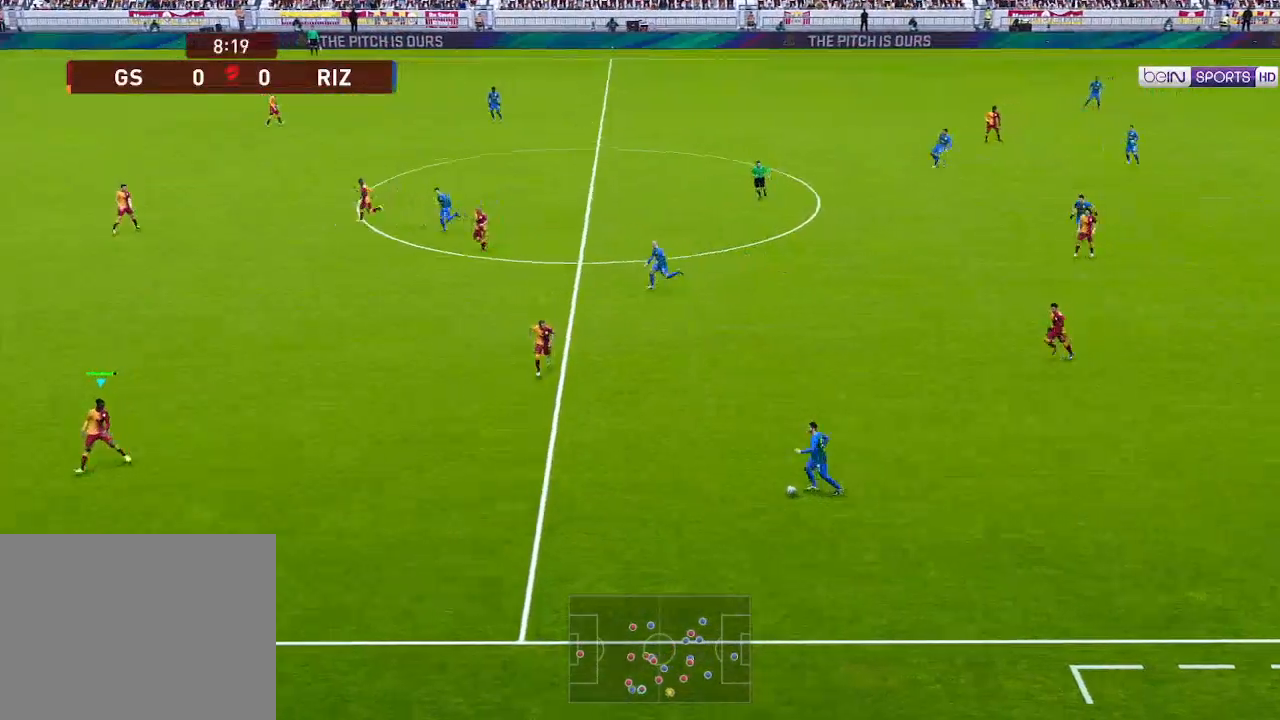
{"buttons": ["DPAD_DOWN", "DPAD_LEFT"], "left_stick": "center", "right_stick": "center", "events": []}
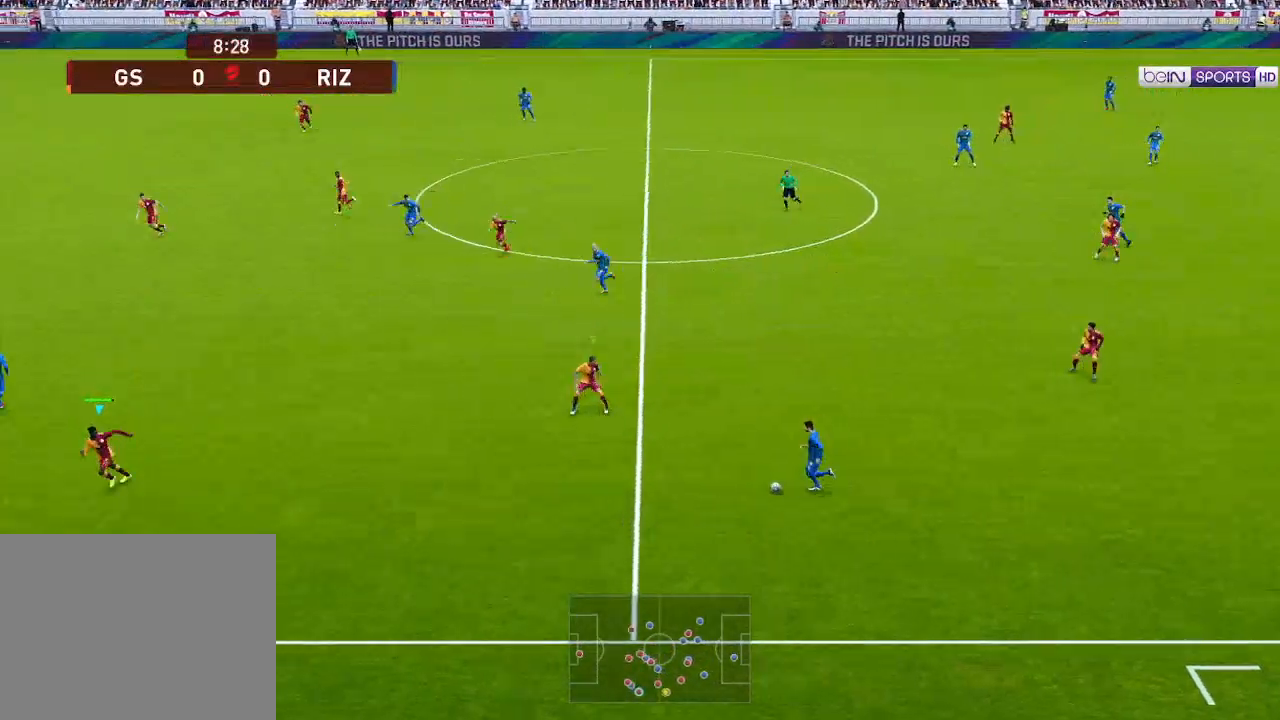
{"buttons": ["DPAD_LEFT"], "left_stick": "center", "right_stick": "center", "events": [[267, "DPAD_DOWN", "up"]]}
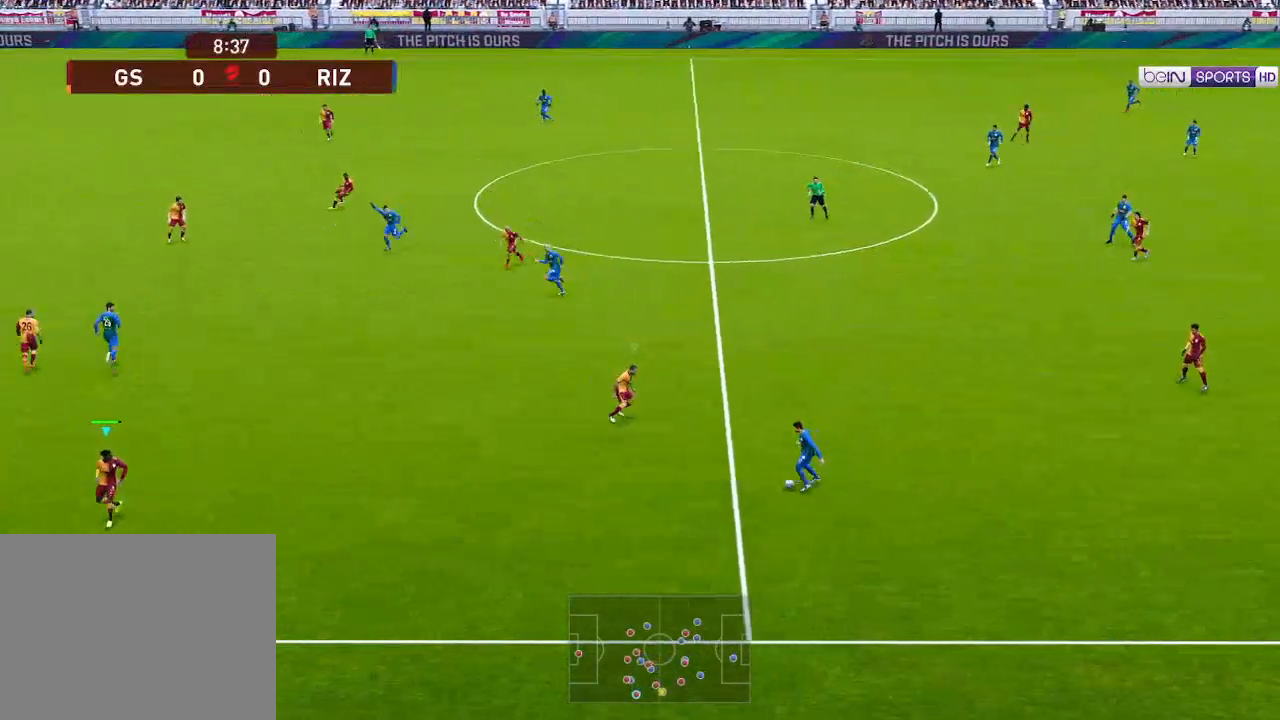
{"buttons": ["DPAD_UP"], "left_stick": "center", "right_stick": "center", "events": [[233, "DPAD_UP", "down"], [333, "DPAD_LEFT", "up"]]}
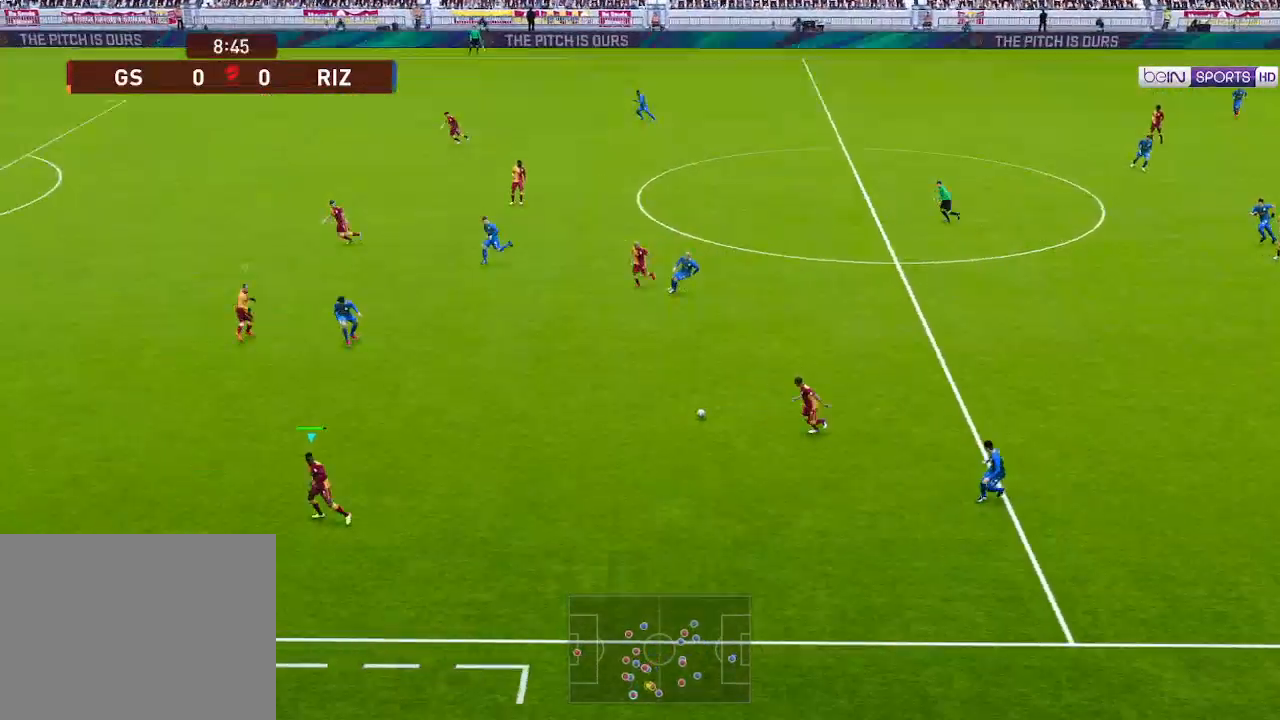
{"buttons": ["DPAD_UP"], "left_stick": "center", "right_stick": "center", "events": [[233, "L1", "down"], [333, "DPAD_UP", "up"], [333, "L1", "up"], [467, "DPAD_UP", "down"]]}
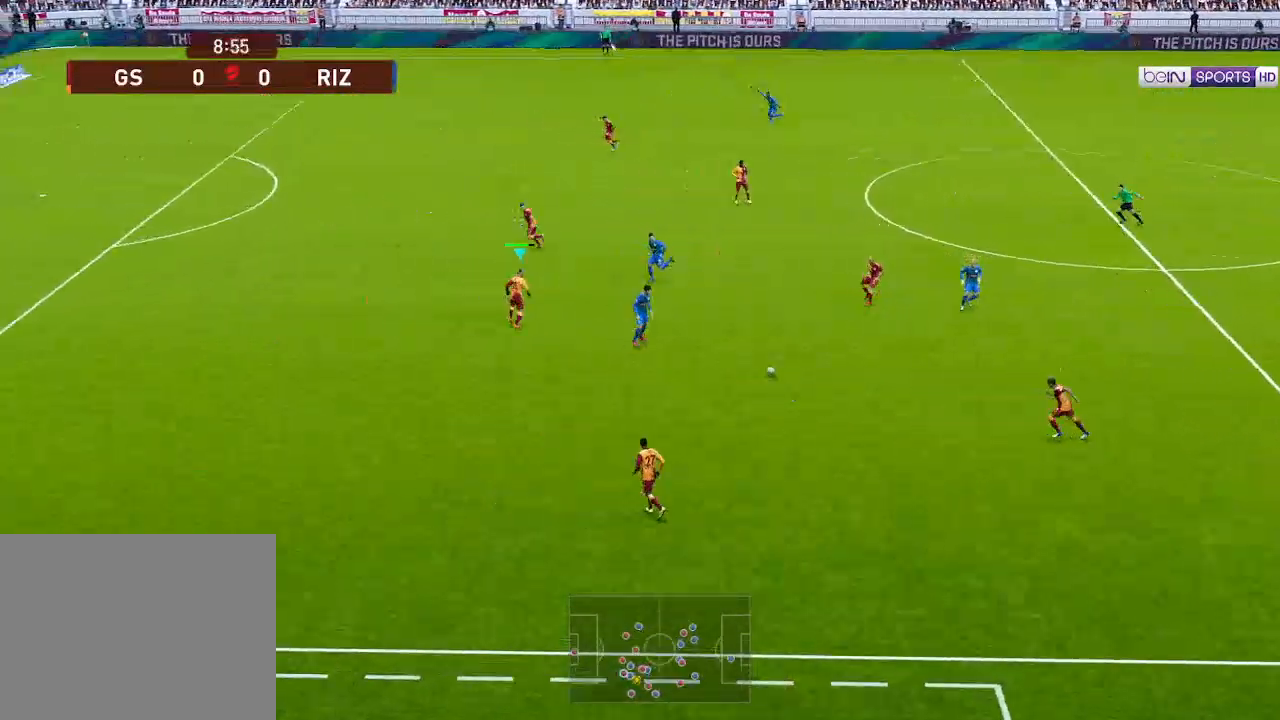
{"buttons": ["DPAD_DOWN"], "left_stick": "center", "right_stick": "center", "events": [[100, "DPAD_RIGHT", "down"], [100, "DPAD_UP", "up"], [233, "DPAD_DOWN", "down"], [233, "DPAD_RIGHT", "up"]]}
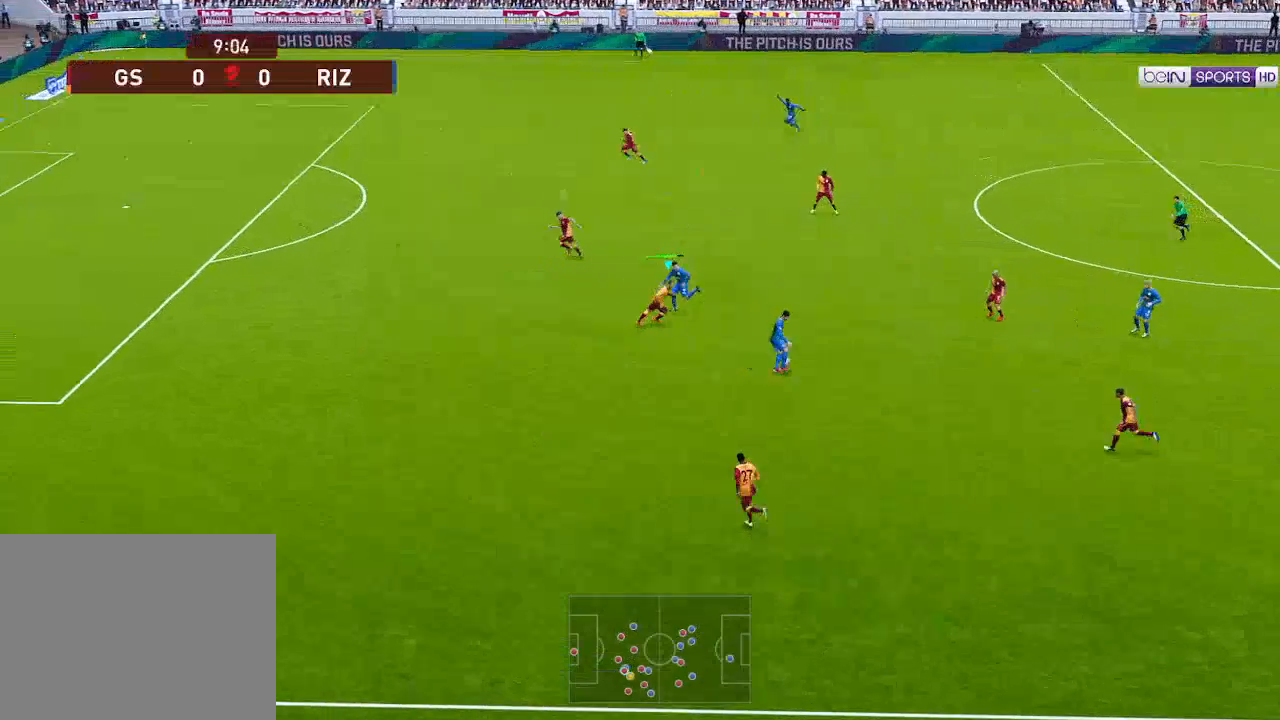
{"buttons": ["A", "R1", "DPAD_DOWN"], "left_stick": "center", "right_stick": "center", "events": [[33, "R1", "down"], [333, "A", "down"]]}
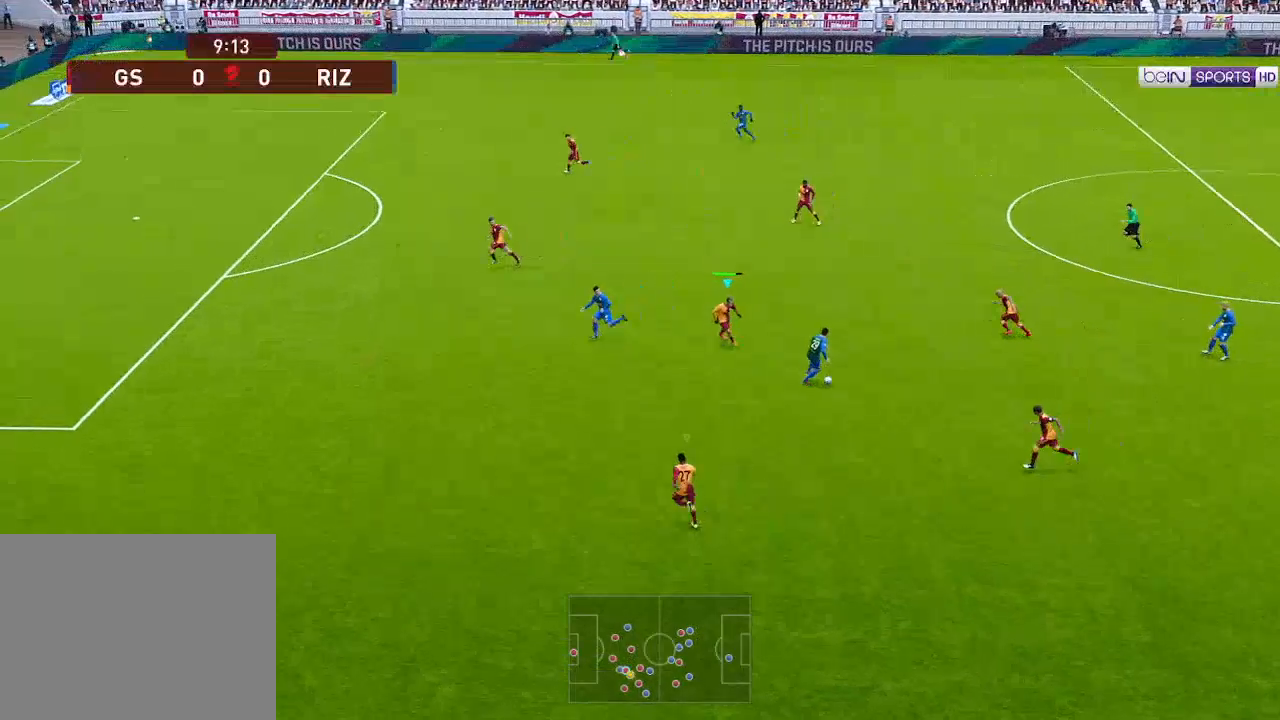
{"buttons": ["A", "R1", "DPAD_DOWN"], "left_stick": "center", "right_stick": "center", "events": [[367, "L1", "down"], [467, "L1", "up"]]}
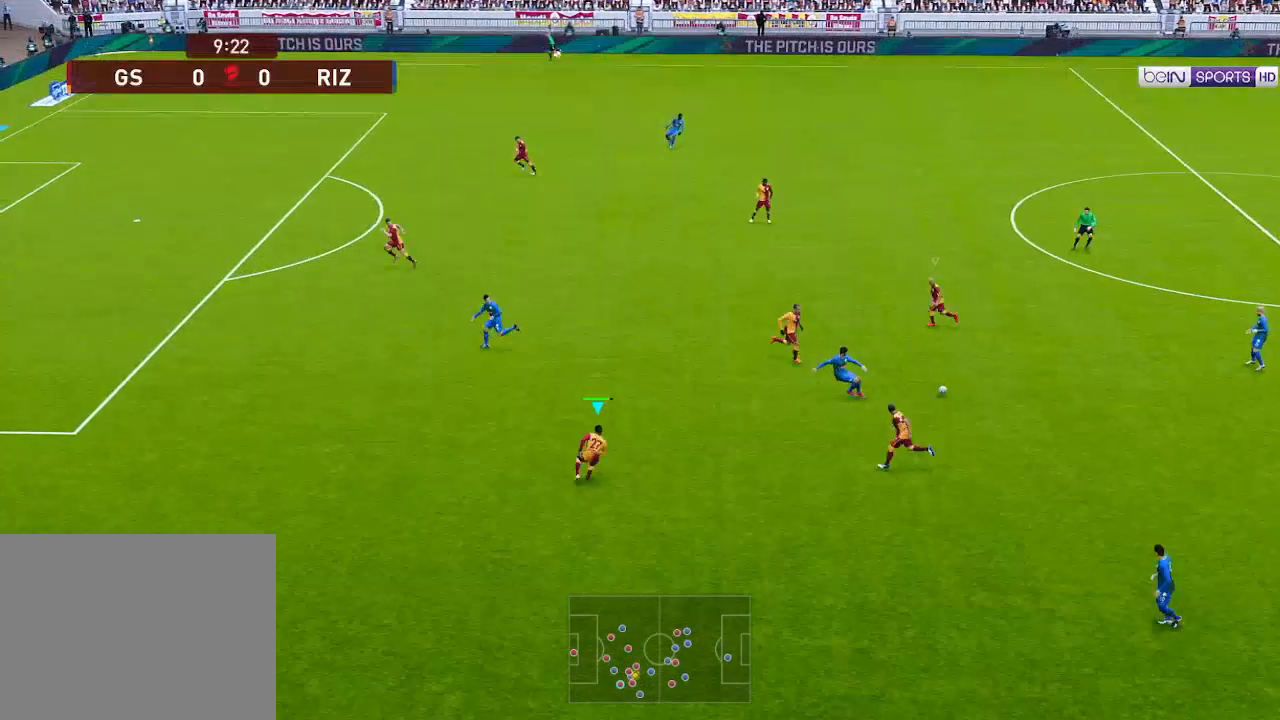
{"buttons": ["A", "R1"], "left_stick": "center", "right_stick": "center", "events": [[100, "DPAD_DOWN", "up"], [300, "L1", "down"], [400, "L1", "up"]]}
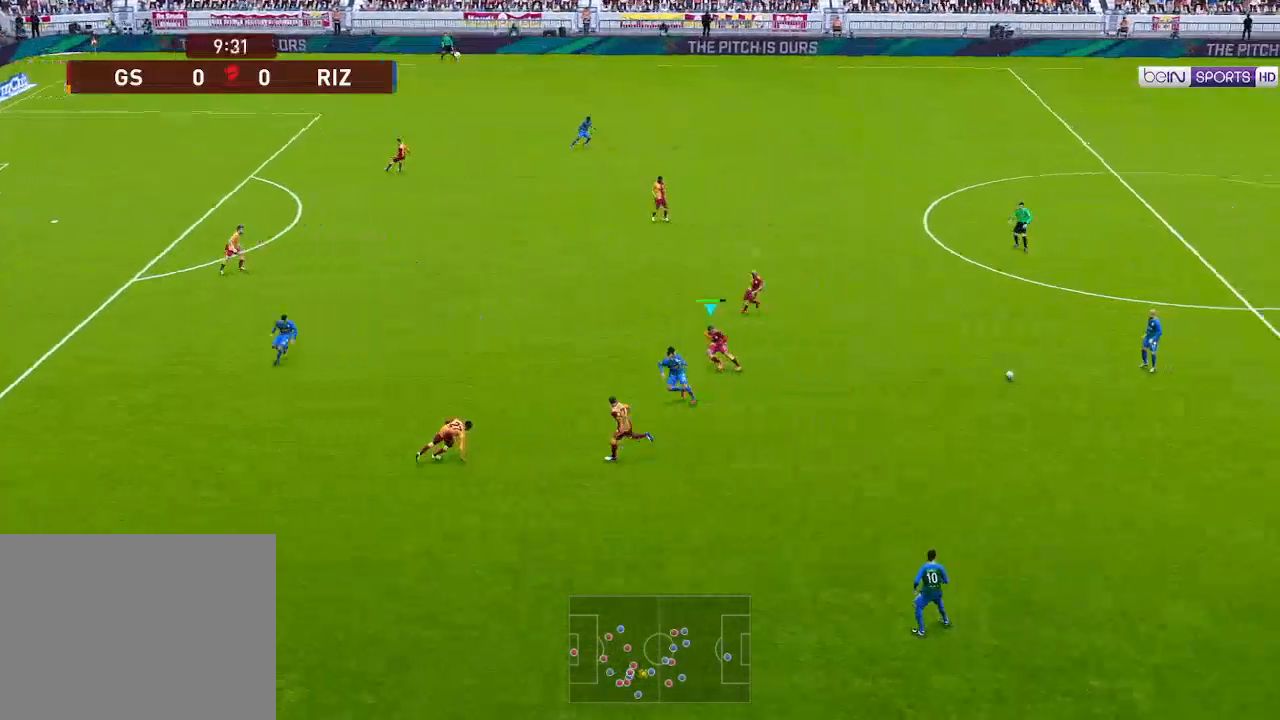
{"buttons": ["A", "R1", "DPAD_DOWN"], "left_stick": "center", "right_stick": "center", "events": [[167, "DPAD_DOWN", "down"]]}
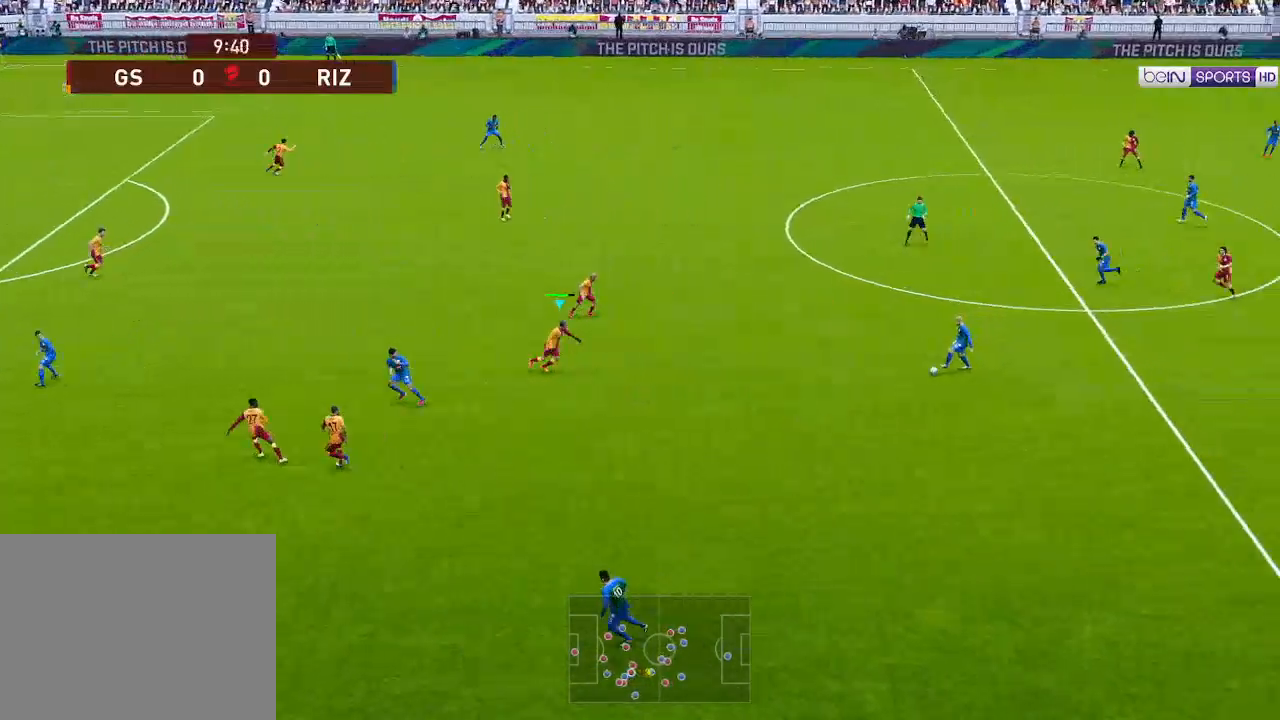
{"buttons": ["R1", "DPAD_DOWN"], "left_stick": "center", "right_stick": "center", "events": [[333, "A", "up"]]}
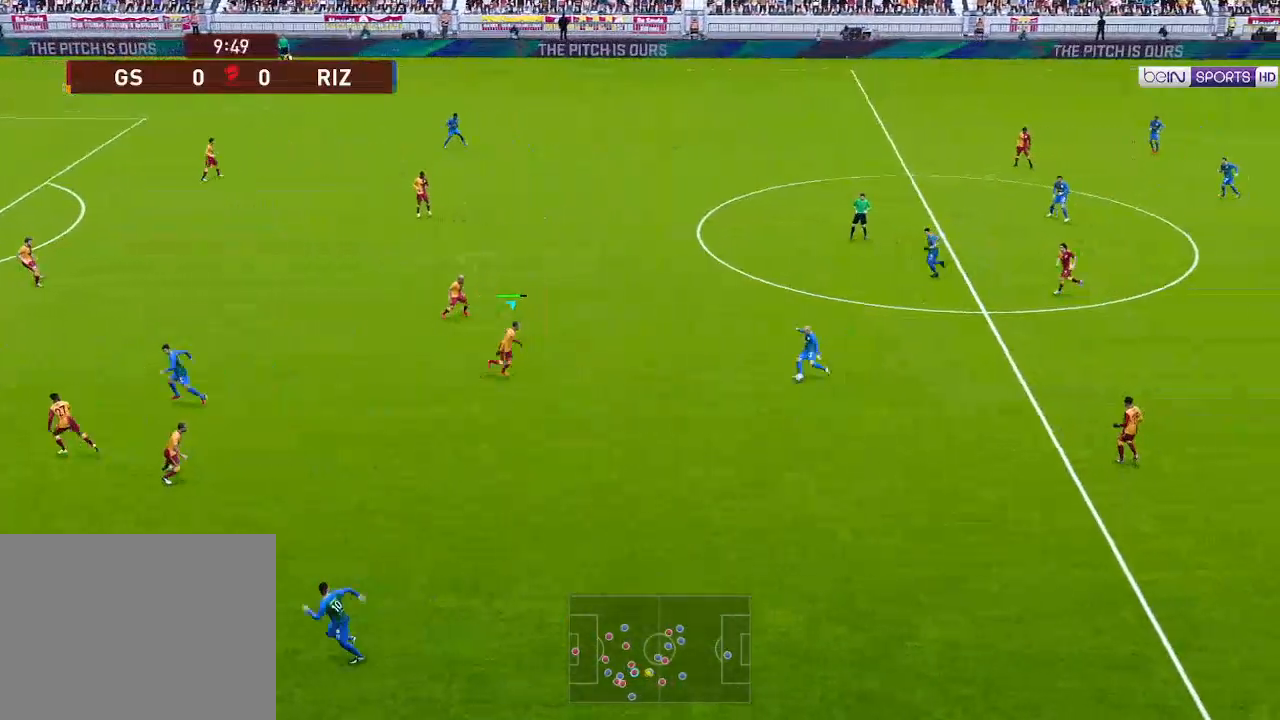
{"buttons": ["A", "R1"], "left_stick": "center", "right_stick": "center", "events": [[100, "A", "down"], [400, "L1", "down"], [433, "DPAD_DOWN", "up"], [500, "L1", "up"]]}
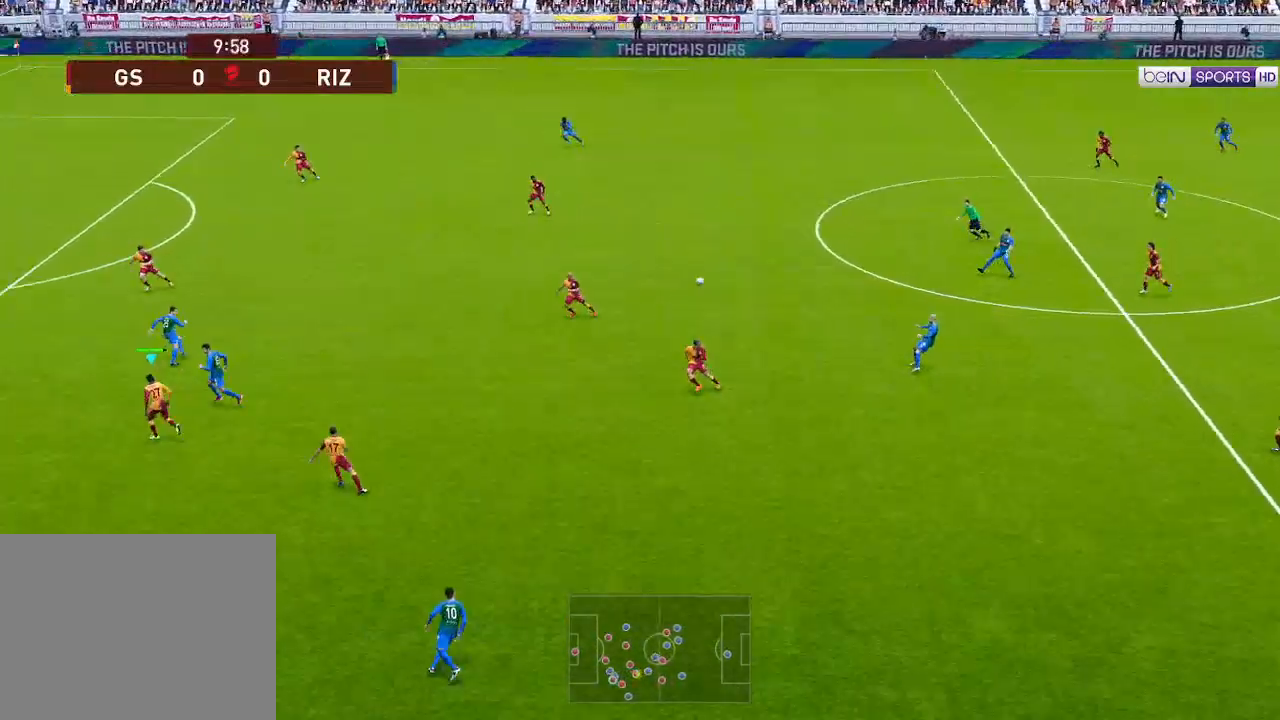
{"buttons": ["A", "DPAD_RIGHT"], "left_stick": "center", "right_stick": "center", "events": [[300, "DPAD_RIGHT", "down"], [333, "A", "up"], [333, "R1", "up"], [467, "A", "down"]]}
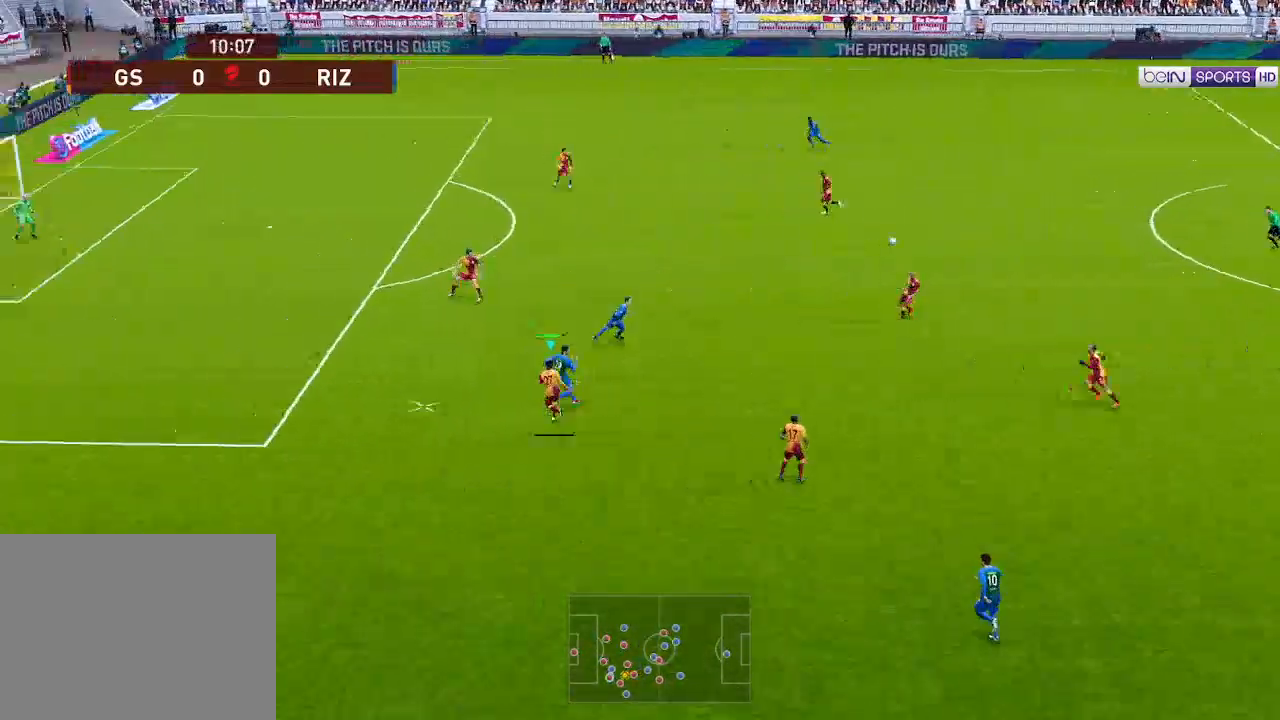
{"buttons": ["DPAD_RIGHT"], "left_stick": "center", "right_stick": "center", "events": [[100, "A", "up"]]}
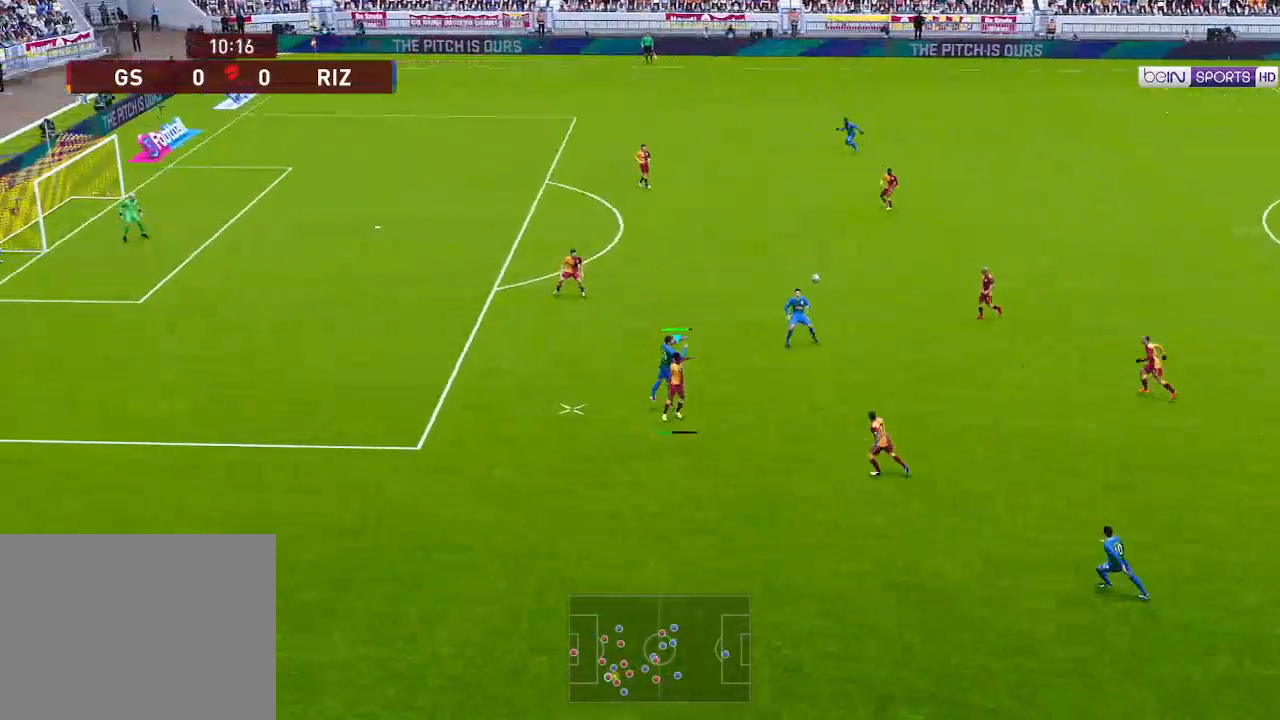
{"buttons": ["DPAD_RIGHT"], "left_stick": "center", "right_stick": "center", "events": []}
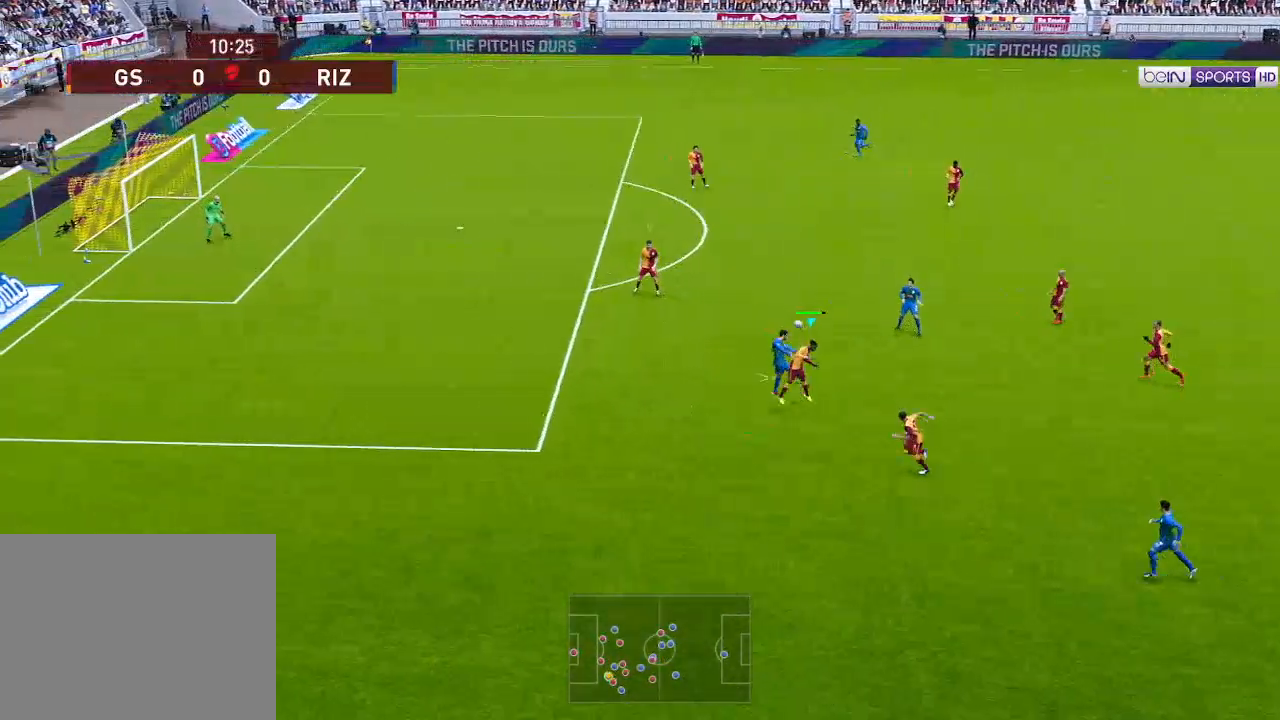
{"buttons": ["DPAD_RIGHT"], "left_stick": "center", "right_stick": "center", "events": []}
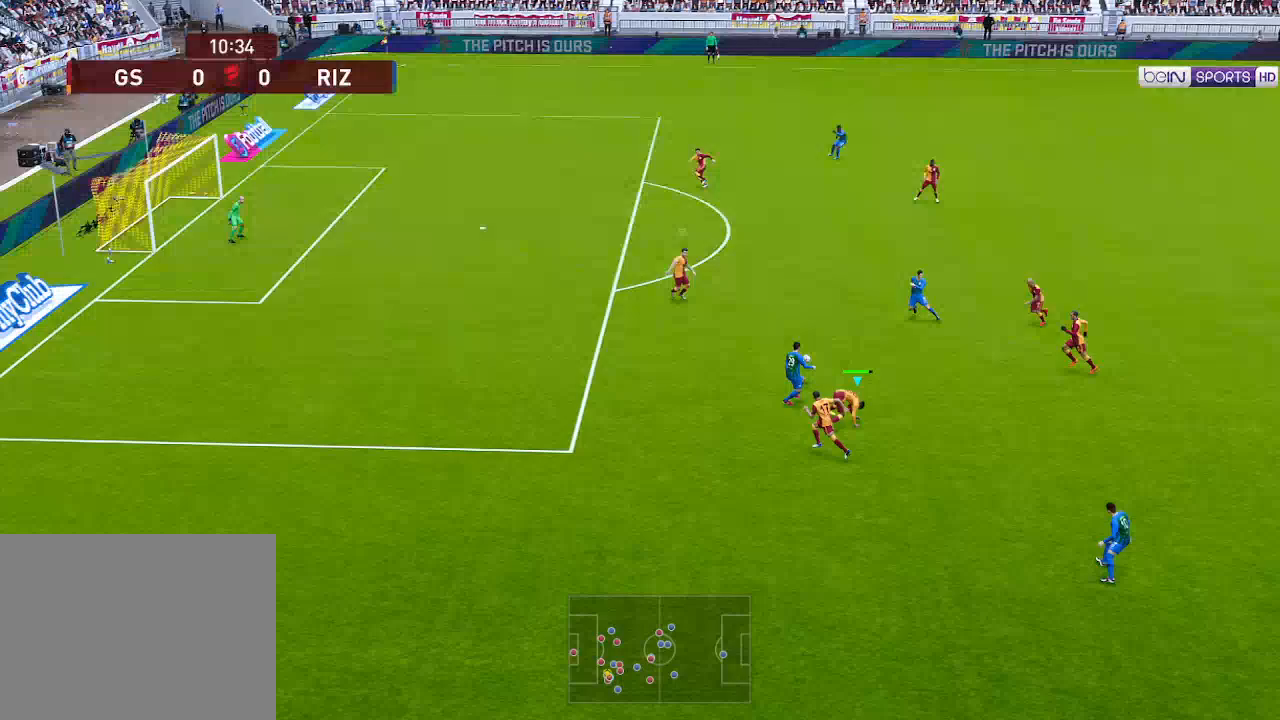
{"buttons": ["DPAD_DOWN", "DPAD_RIGHT"], "left_stick": "center", "right_stick": "center", "events": [[67, "L1", "down"], [200, "DPAD_DOWN", "down"], [200, "L1", "up"]]}
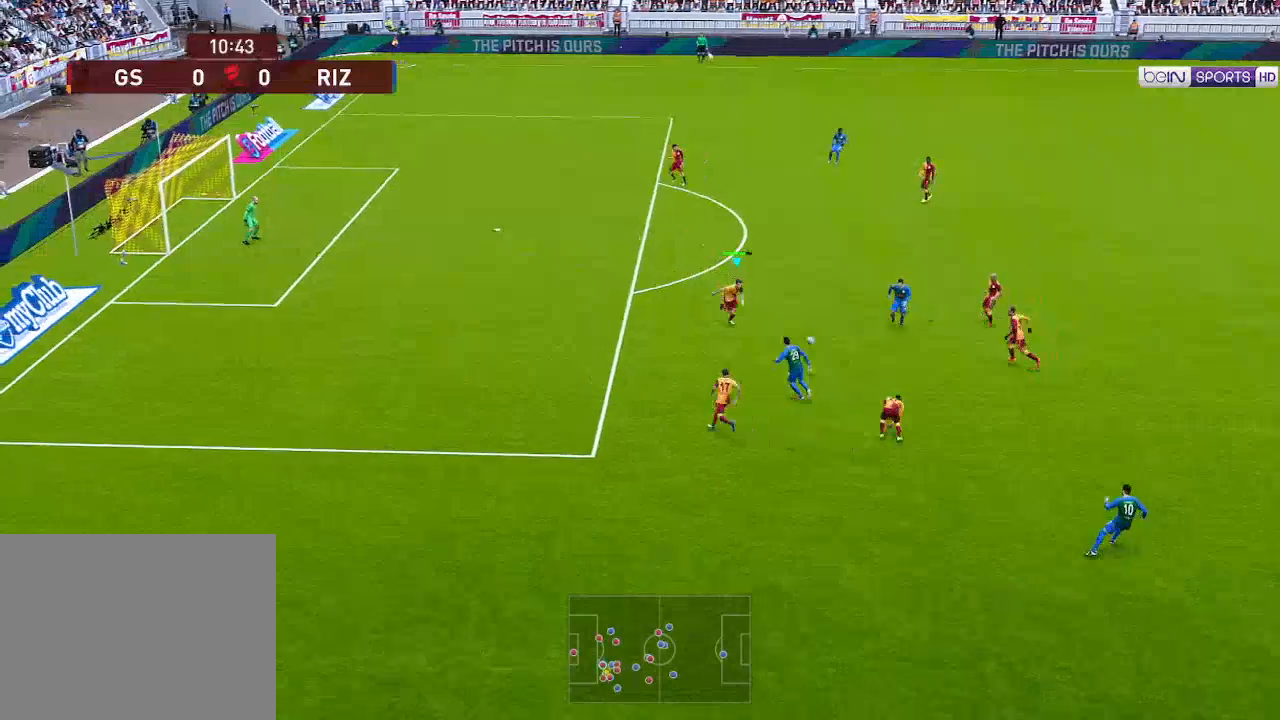
{"buttons": ["DPAD_RIGHT"], "left_stick": "center", "right_stick": "center", "events": [[33, "A", "down"], [133, "A", "up"], [433, "DPAD_DOWN", "up"]]}
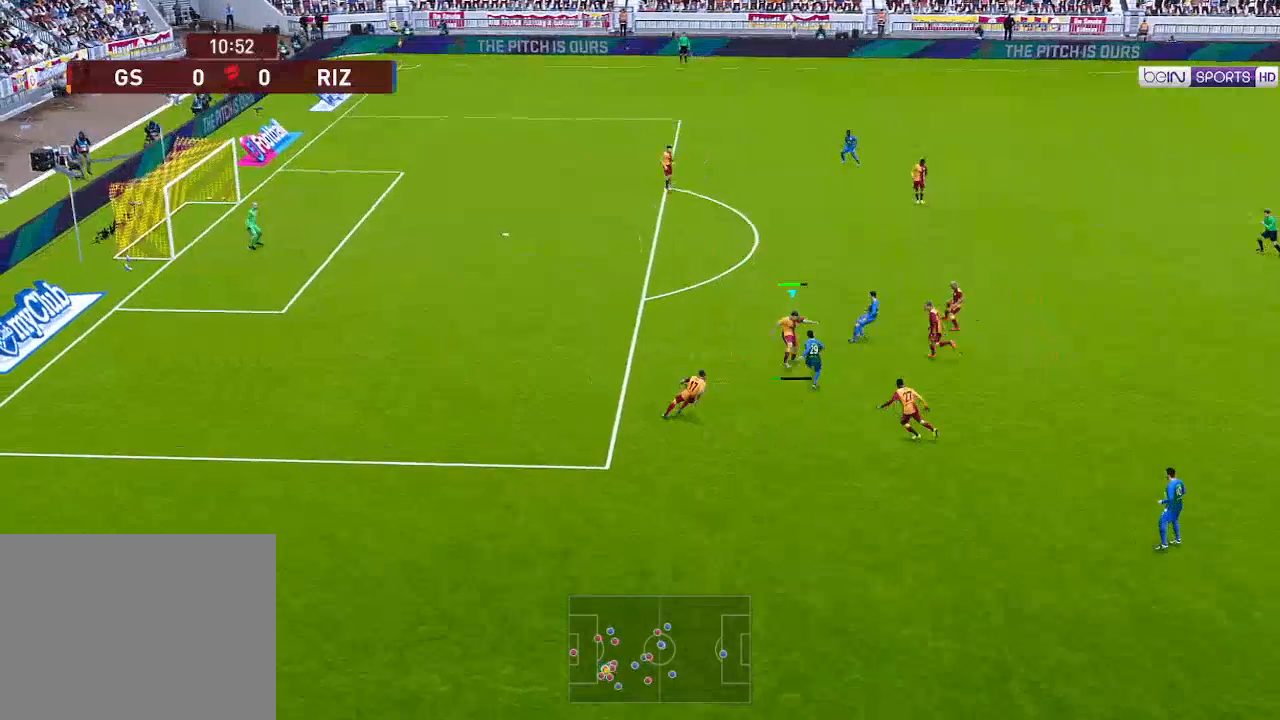
{"buttons": ["DPAD_RIGHT"], "left_stick": "center", "right_stick": "center", "events": []}
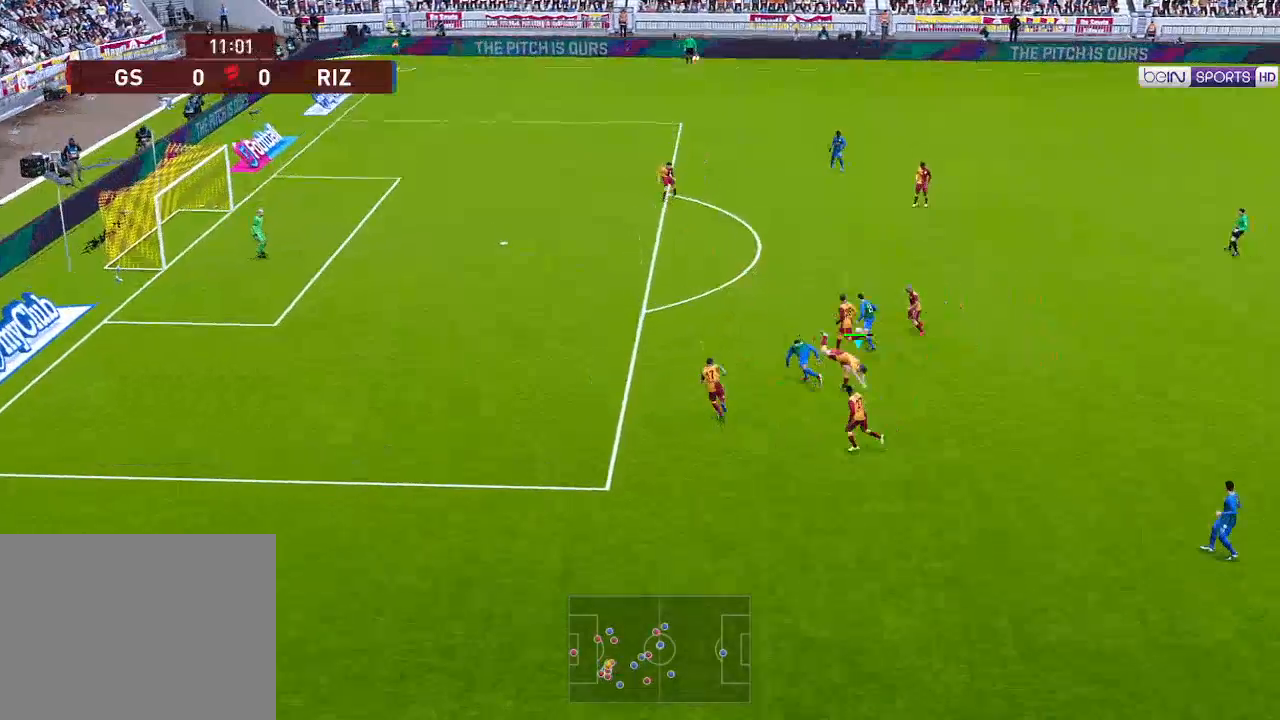
{"buttons": ["R1", "DPAD_UP"], "left_stick": "center", "right_stick": "center", "events": [[67, "DPAD_UP", "down"], [100, "DPAD_RIGHT", "up"], [100, "R1", "down"], [133, "L1", "down"], [233, "L1", "up"]]}
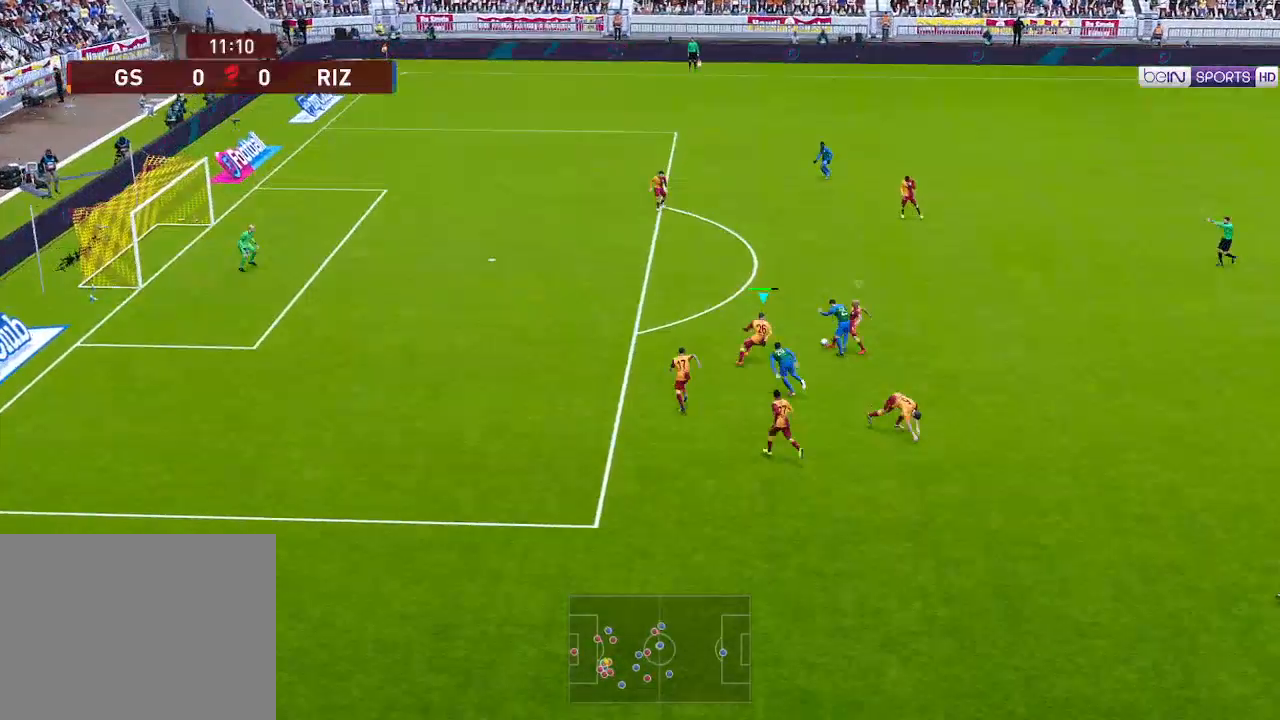
{"buttons": ["A", "R1", "DPAD_UP"], "left_stick": "center", "right_stick": "center", "events": [[500, "A", "down"]]}
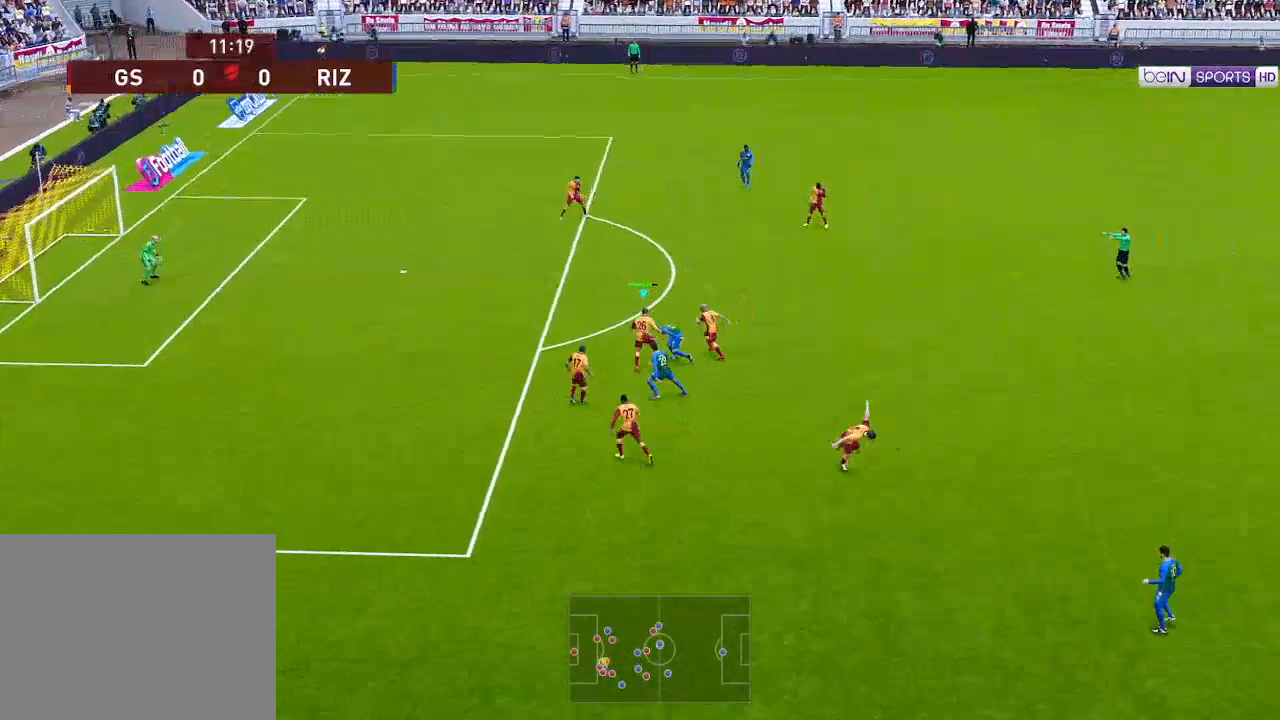
{"buttons": ["DPAD_UP"], "left_stick": "center", "right_stick": "center", "events": [[67, "A", "up"], [500, "R1", "up"]]}
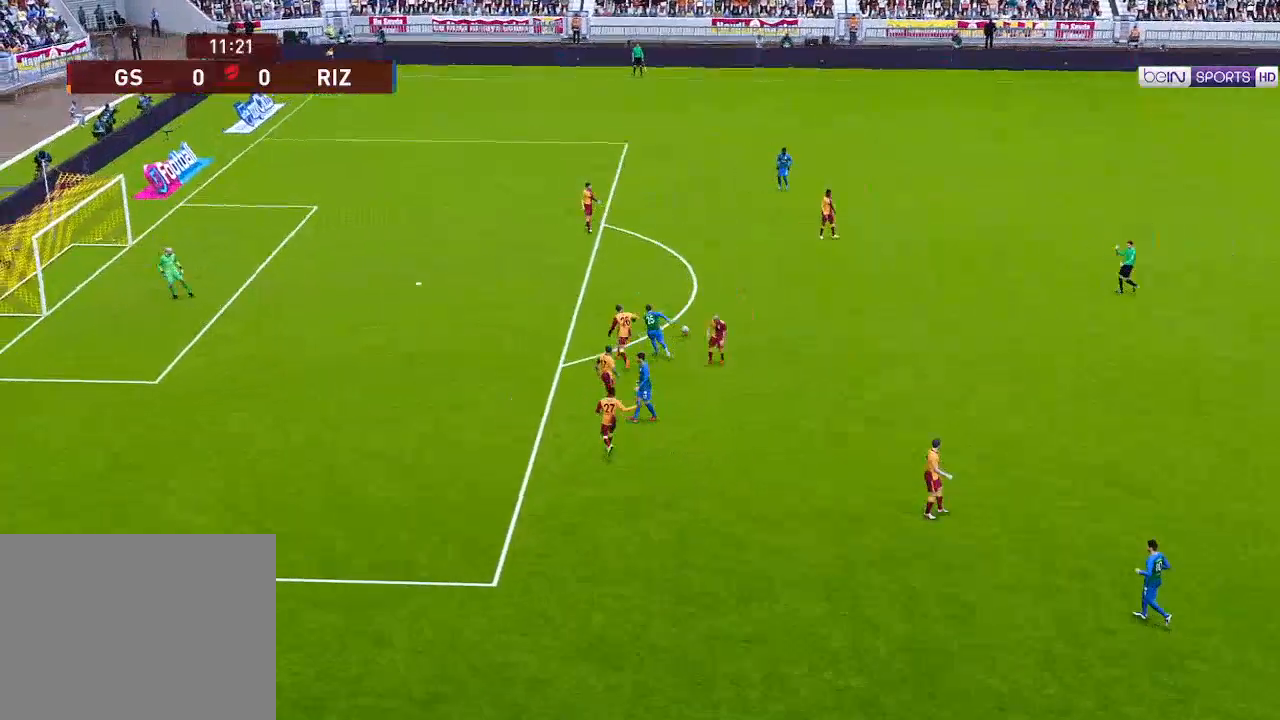
{"buttons": [], "left_stick": "center", "right_stick": "center", "events": [[100, "DPAD_UP", "up"], [233, "START", "down"], [333, "START", "up"]]}
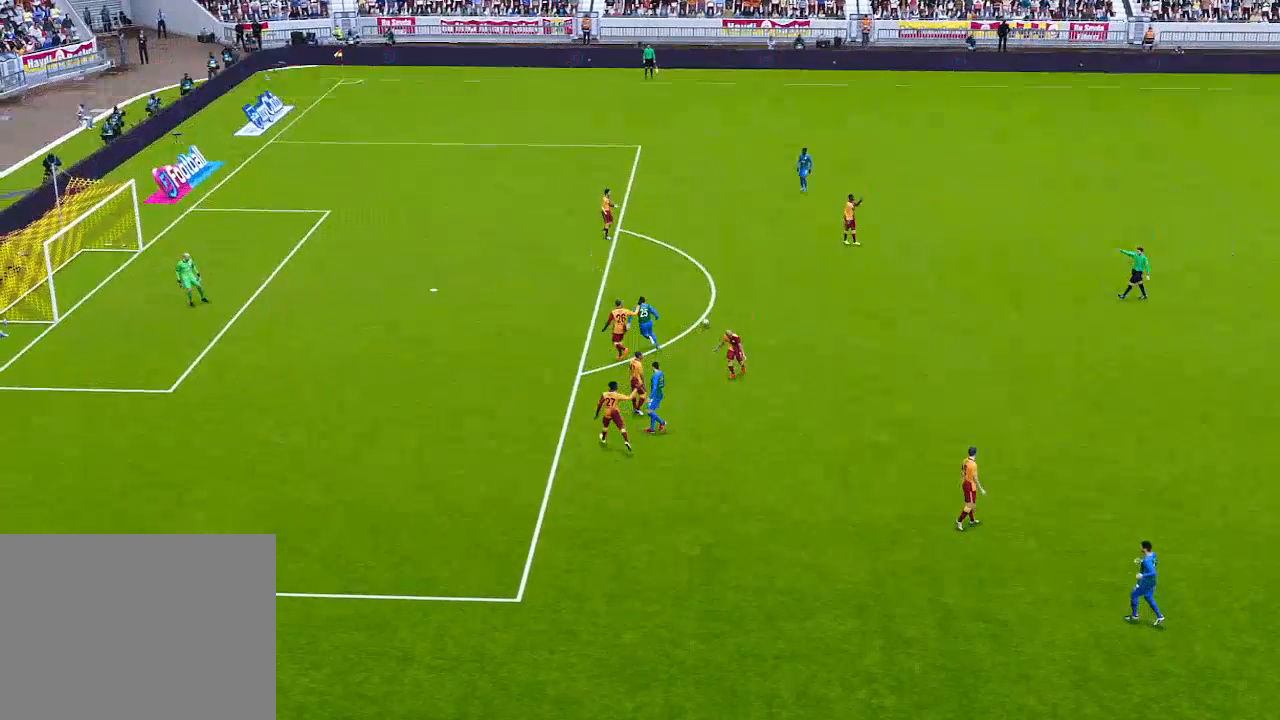
{"buttons": [], "left_stick": "center", "right_stick": "center", "events": []}
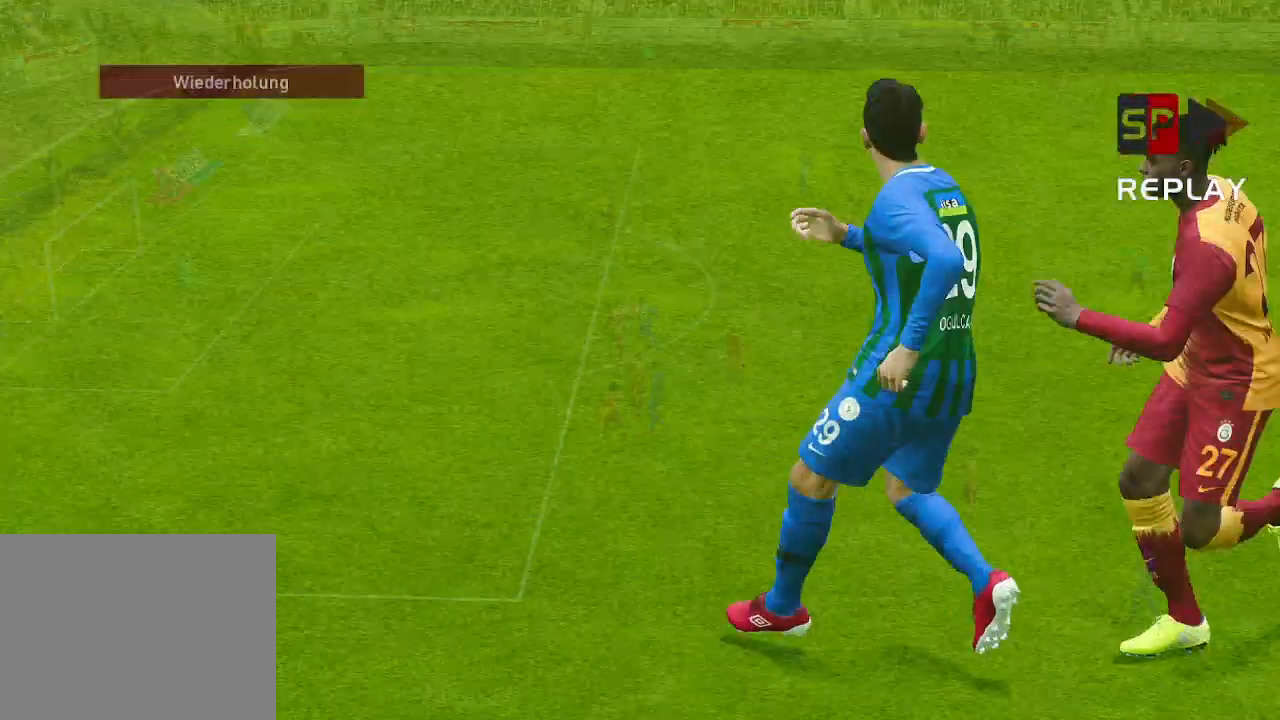
{"buttons": [], "left_stick": "center", "right_stick": "center", "events": []}
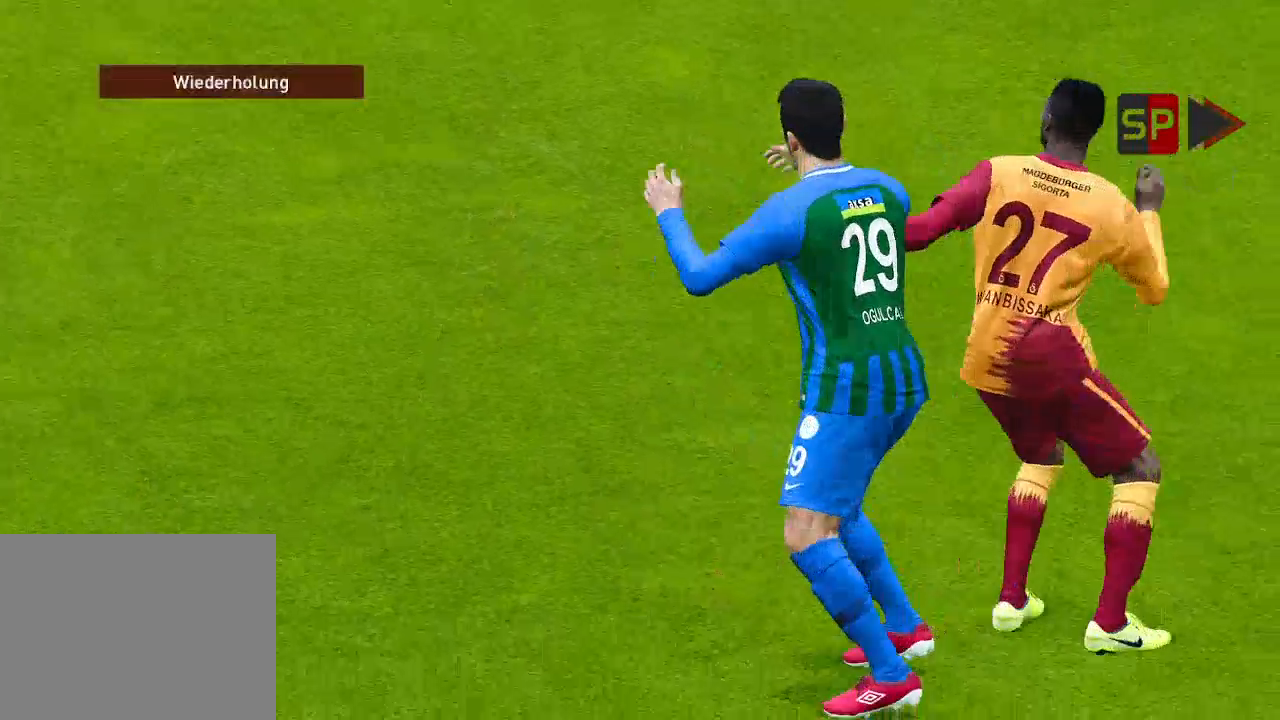
{"buttons": [], "left_stick": "center", "right_stick": "center", "events": []}
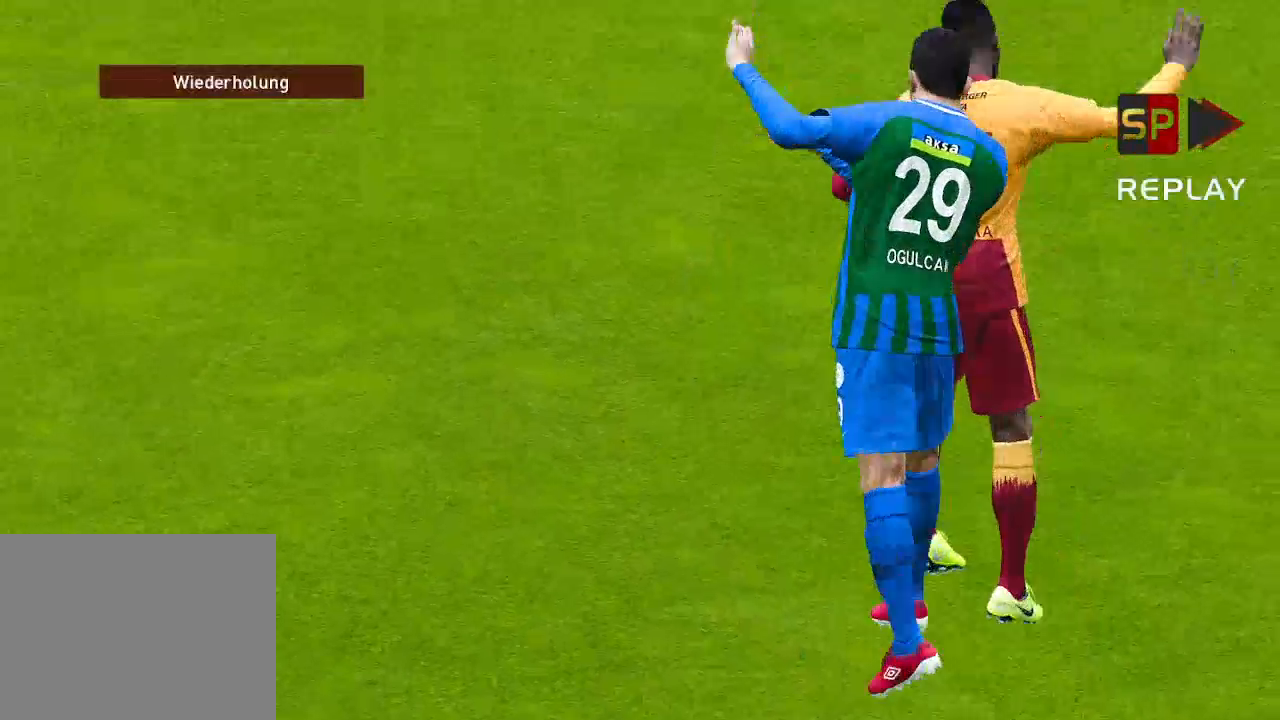
{"buttons": [], "left_stick": "center", "right_stick": "center", "events": []}
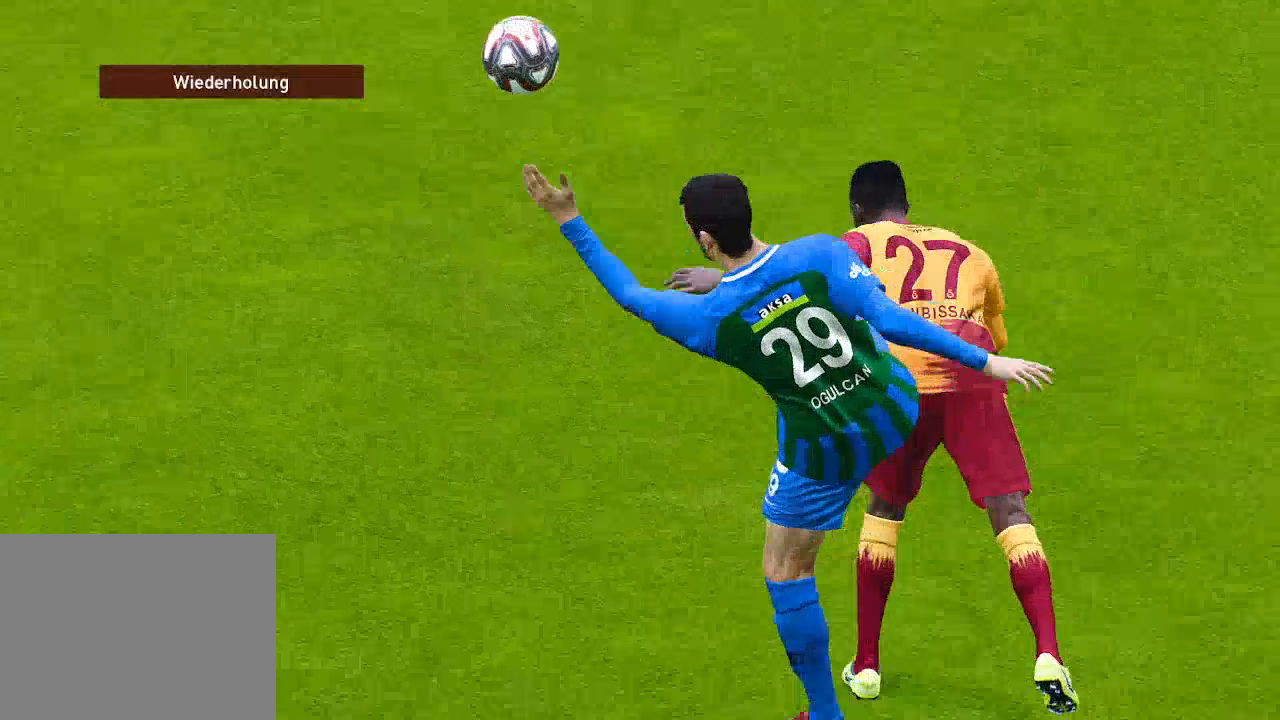
{"buttons": [], "left_stick": "center", "right_stick": "center", "events": []}